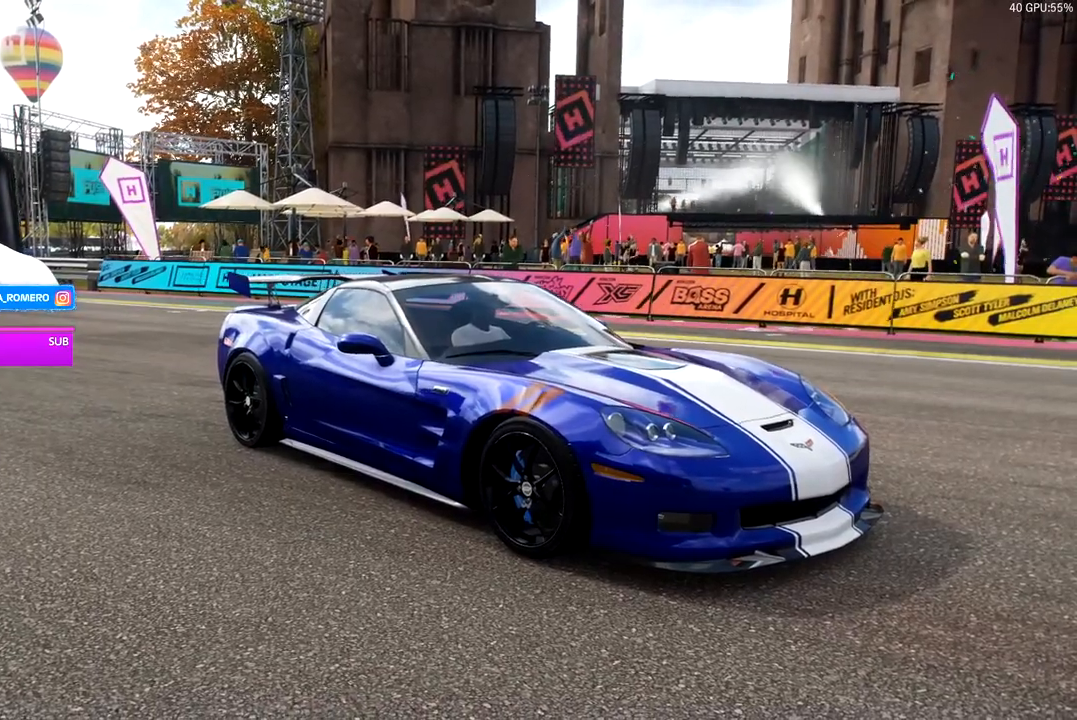
Gameplay with a controller (Xbox layout); each line is a JSON object with the inputs held at the frame after it. "events" lists button and stick changes between this image and that frame as [ms after this image, input, new state], when the widget could be followed in between.
{"buttons": [], "left_stick": "center", "right_stick": "center", "events": [[383, "R1", "down"], [483, "R1", "up"]]}
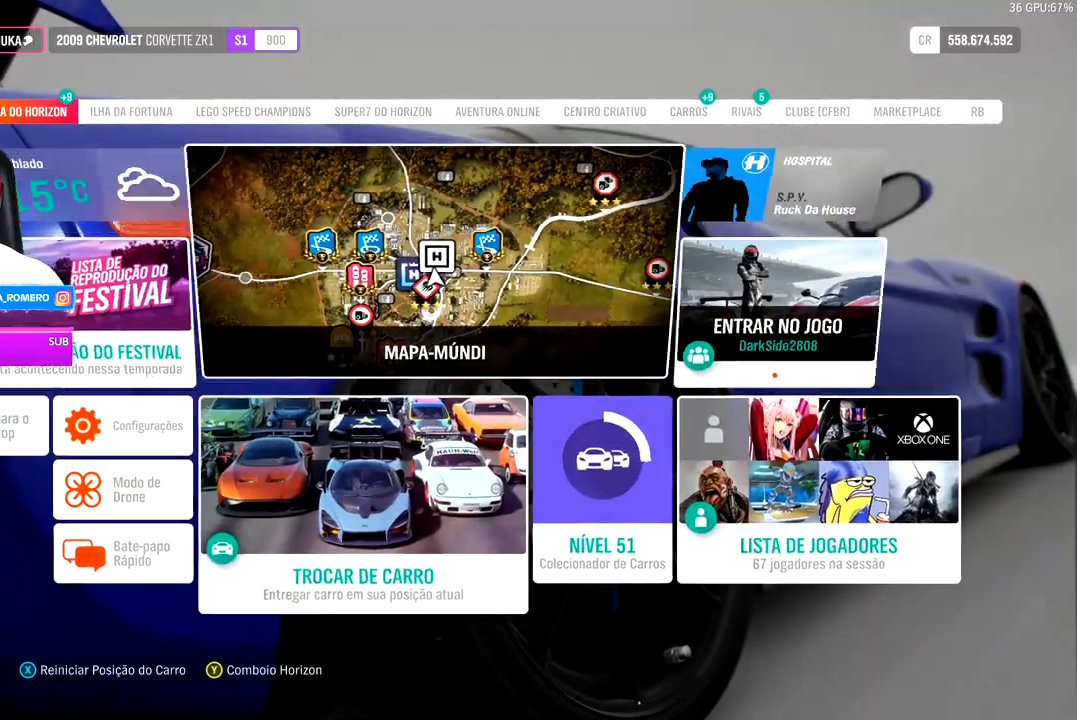
{"buttons": ["R1"], "left_stick": "center", "right_stick": "center", "events": [[117, "R1", "down"], [150, "R1", "up"], [433, "R1", "down"]]}
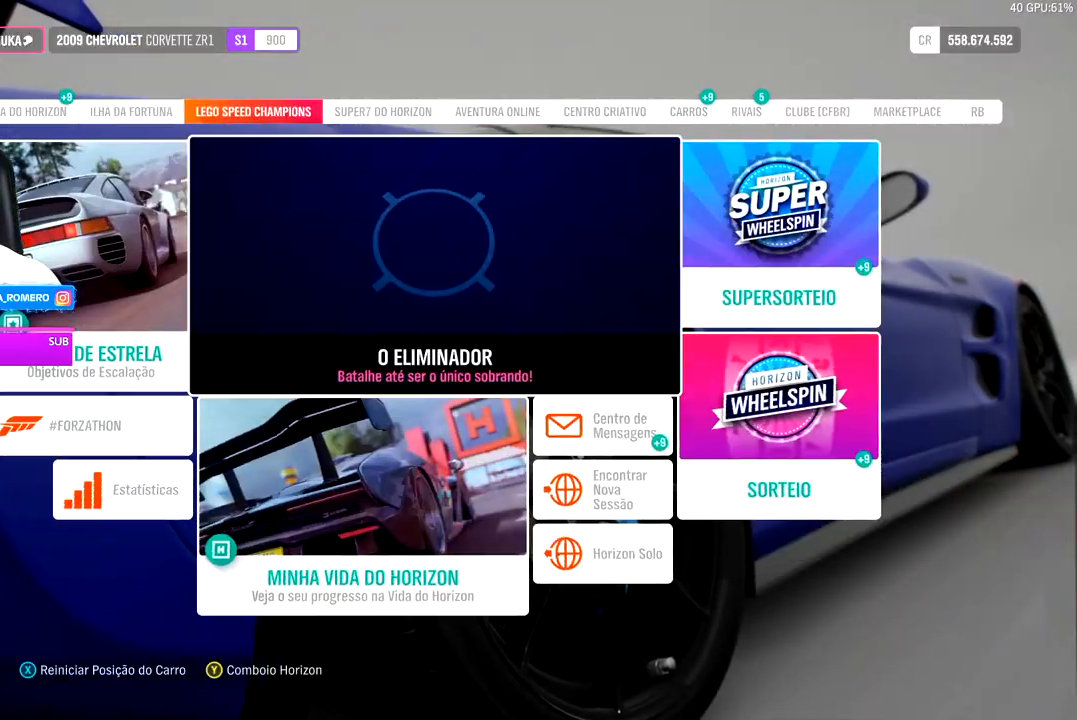
{"buttons": ["R1"], "left_stick": "center", "right_stick": "center", "events": [[33, "R1", "up"], [100, "R1", "down"], [383, "R1", "up"], [467, "R1", "down"]]}
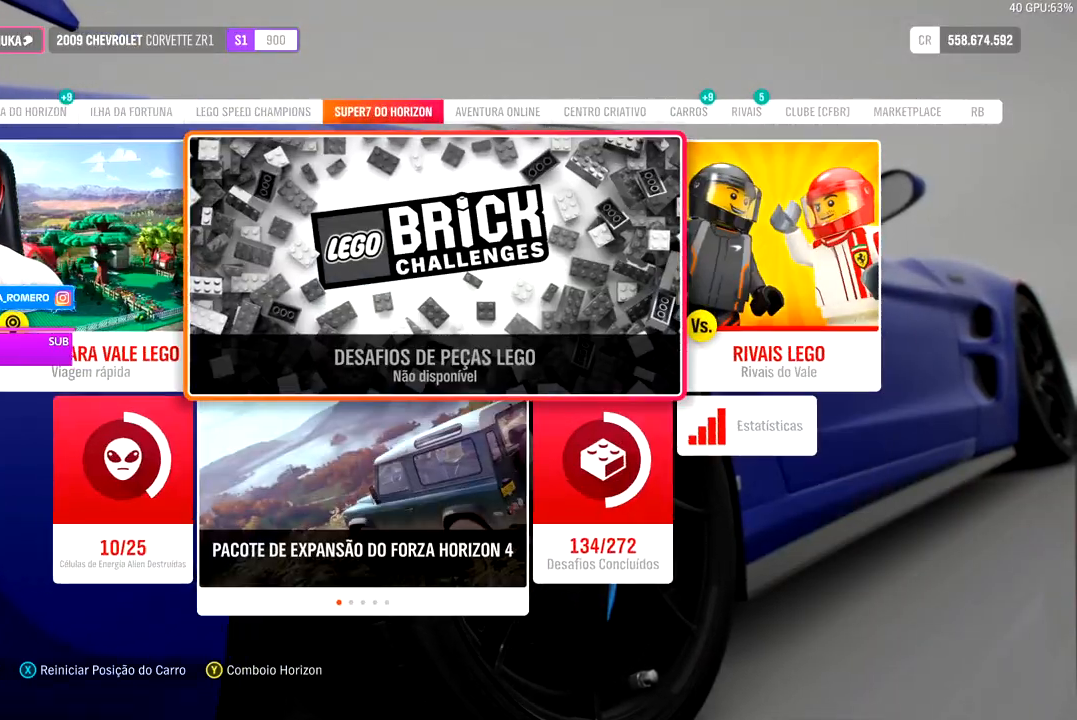
{"buttons": [], "left_stick": "center", "right_stick": "center", "events": [[83, "R1", "up"], [150, "R1", "down"], [267, "R1", "up"]]}
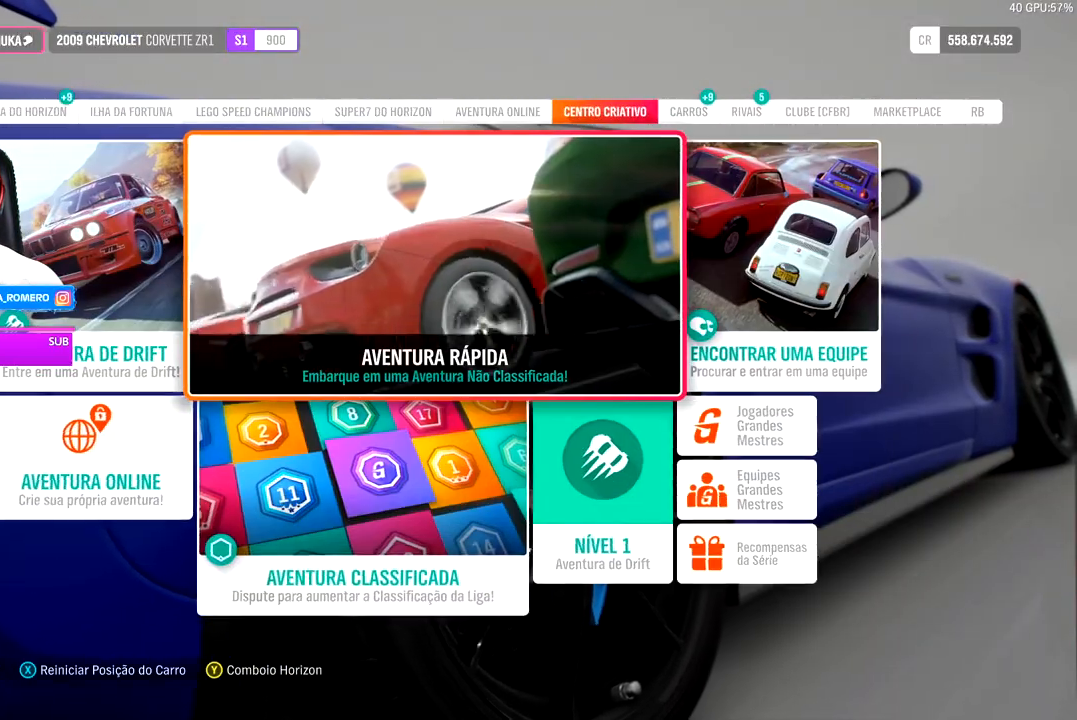
{"buttons": [], "left_stick": "center", "right_stick": "center", "events": [[33, "R1", "down"], [133, "R1", "up"]]}
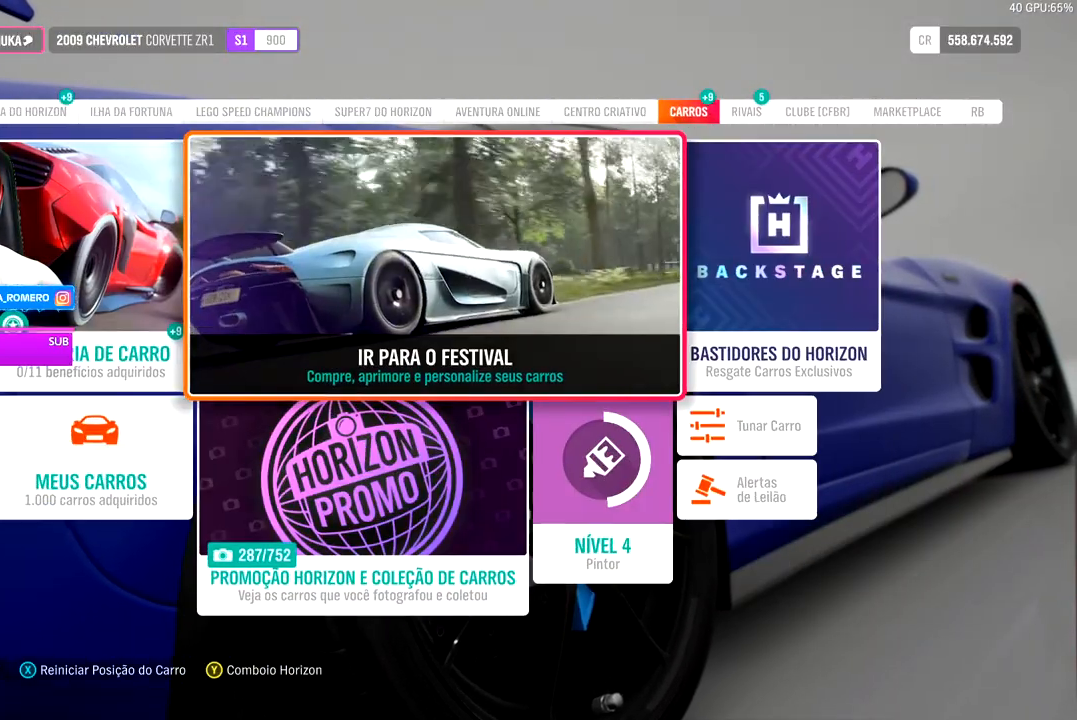
{"buttons": [], "left_stick": "center", "right_stick": "center", "events": [[167, "DPAD_RIGHT", "down"], [267, "DPAD_RIGHT", "up"], [333, "DPAD_DOWN", "down"], [417, "DPAD_DOWN", "up"]]}
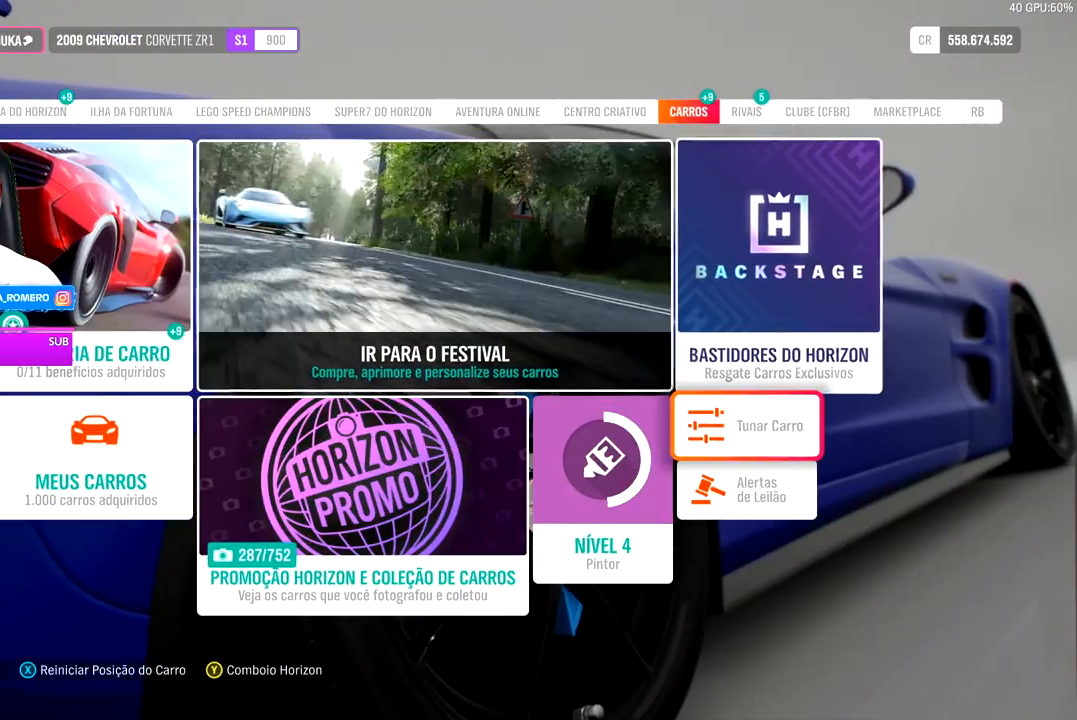
{"buttons": [], "left_stick": "center", "right_stick": "center", "events": [[167, "A", "down"], [317, "A", "up"]]}
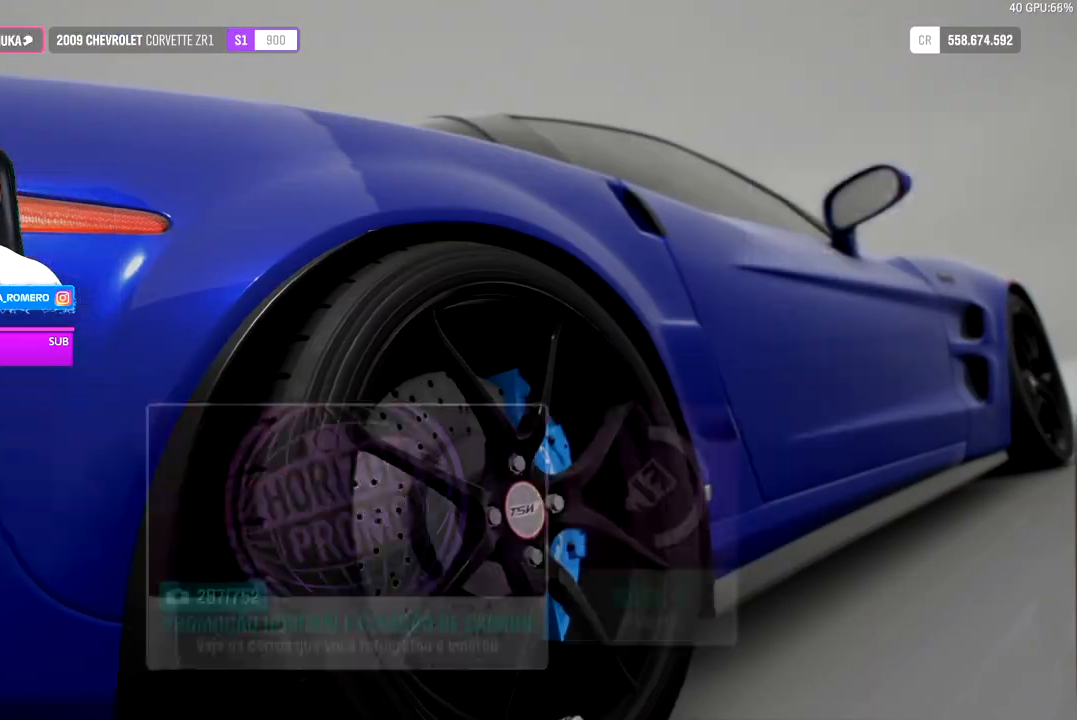
{"buttons": [], "left_stick": "center", "right_stick": "center", "events": []}
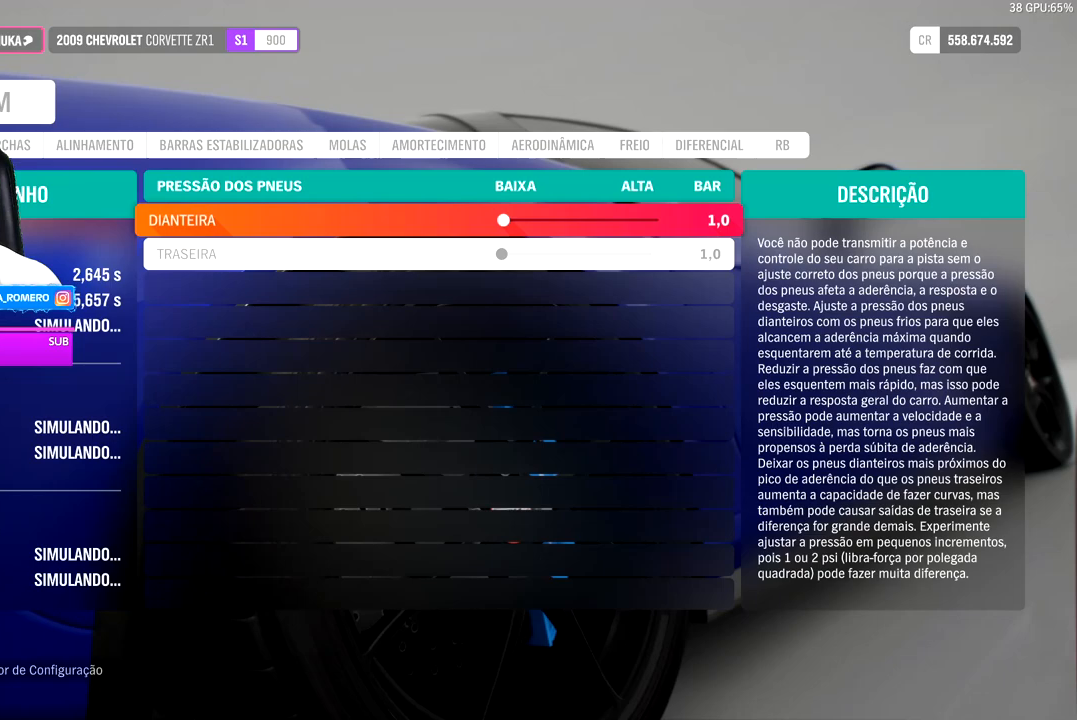
{"buttons": [], "left_stick": "center", "right_stick": "center", "events": []}
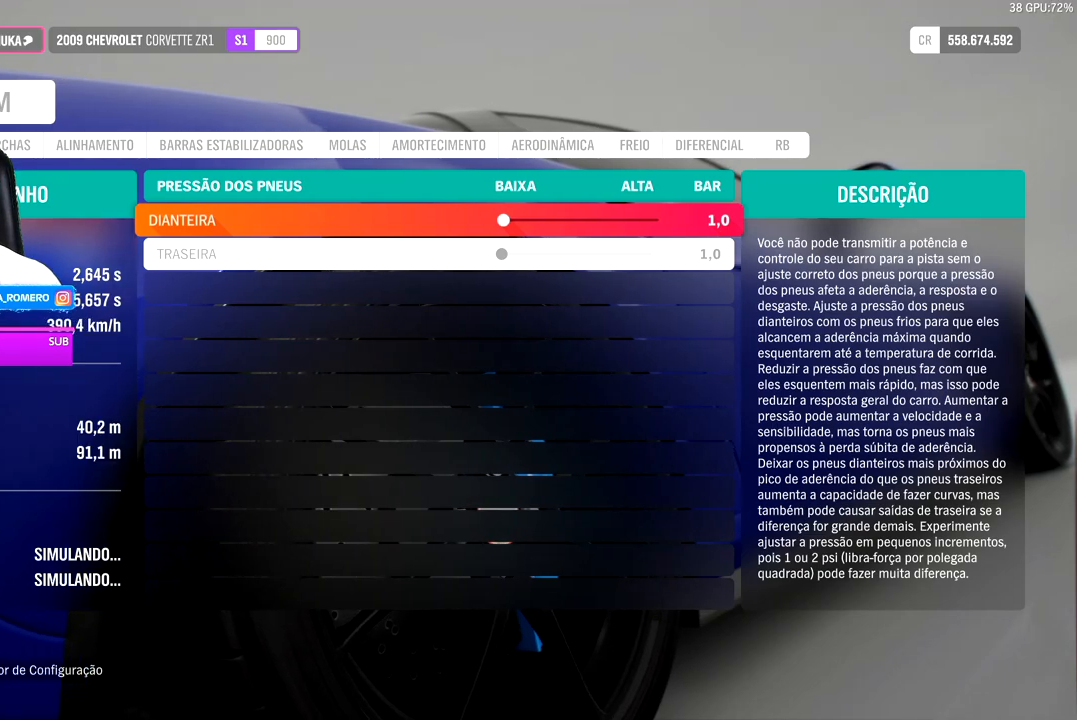
{"buttons": [], "left_stick": "center", "right_stick": "center", "events": []}
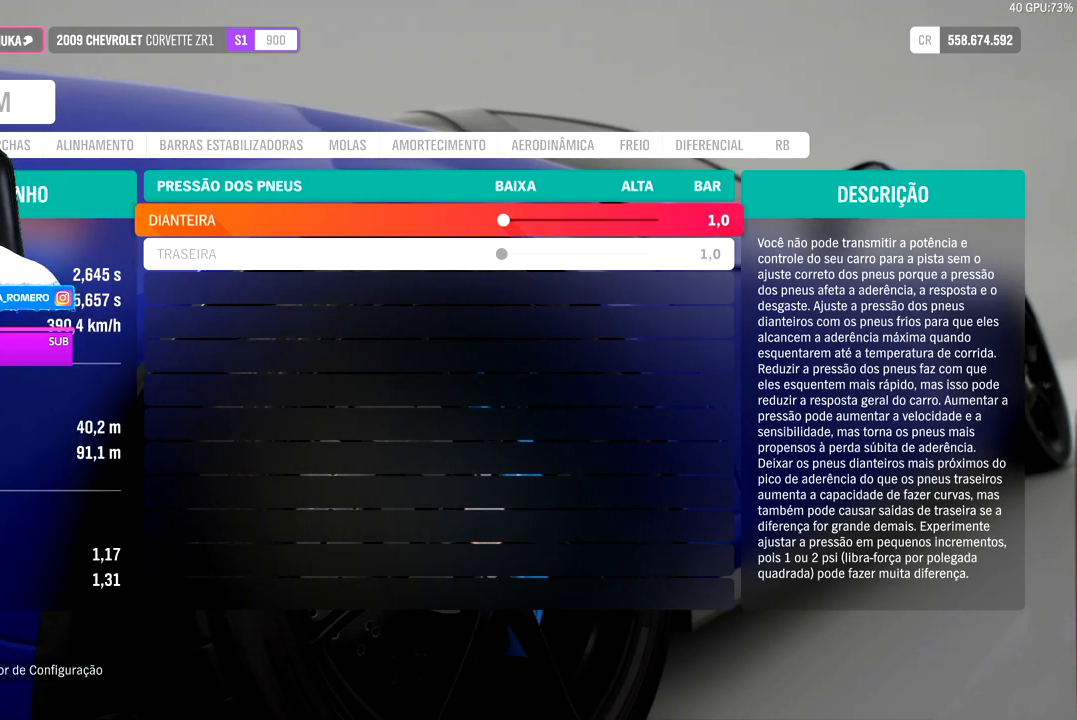
{"buttons": [], "left_stick": "center", "right_stick": "center", "events": []}
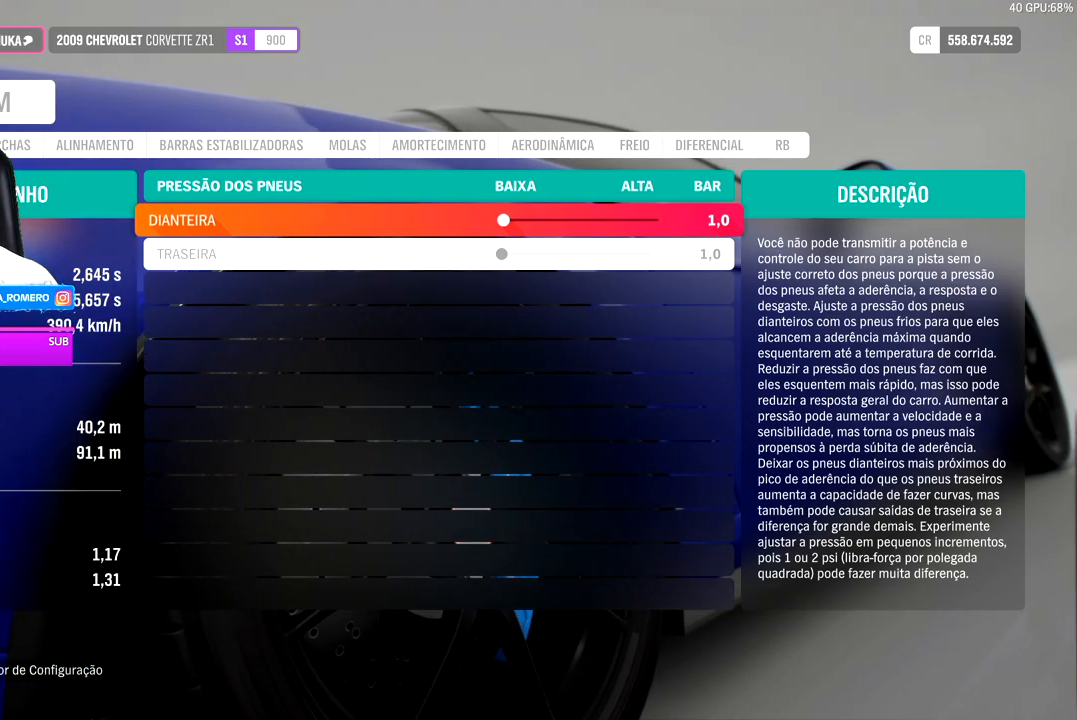
{"buttons": [], "left_stick": "center", "right_stick": "center", "events": []}
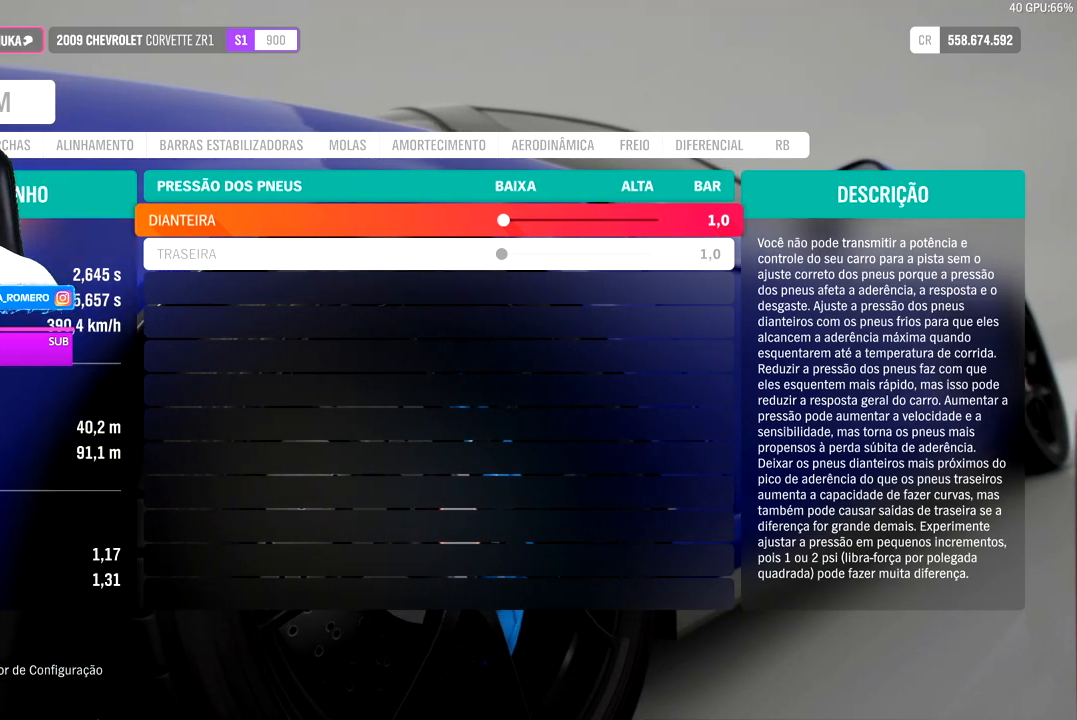
{"buttons": [], "left_stick": "center", "right_stick": "center", "events": []}
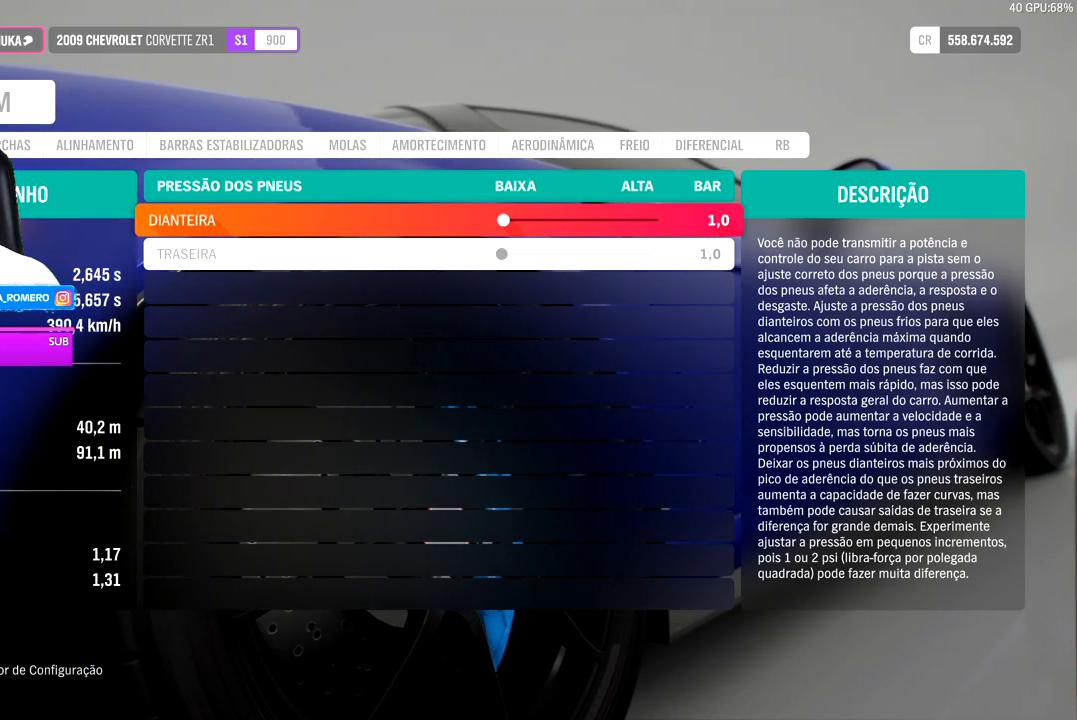
{"buttons": [], "left_stick": "center", "right_stick": "center", "events": []}
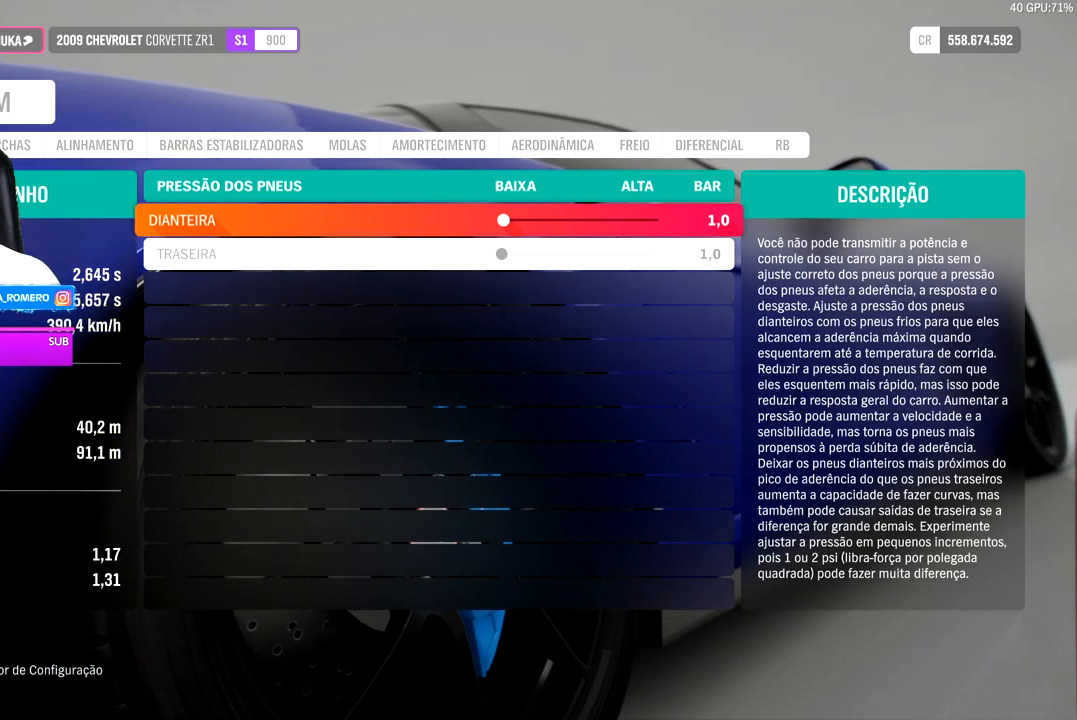
{"buttons": [], "left_stick": "center", "right_stick": "center", "events": []}
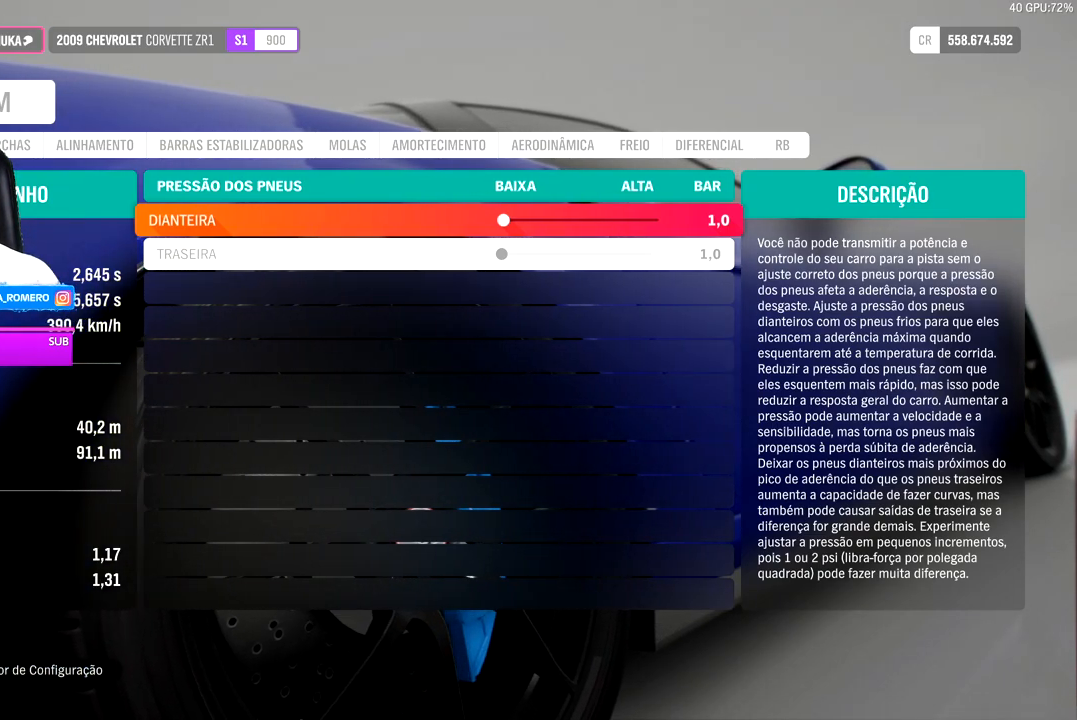
{"buttons": [], "left_stick": "center", "right_stick": "center", "events": []}
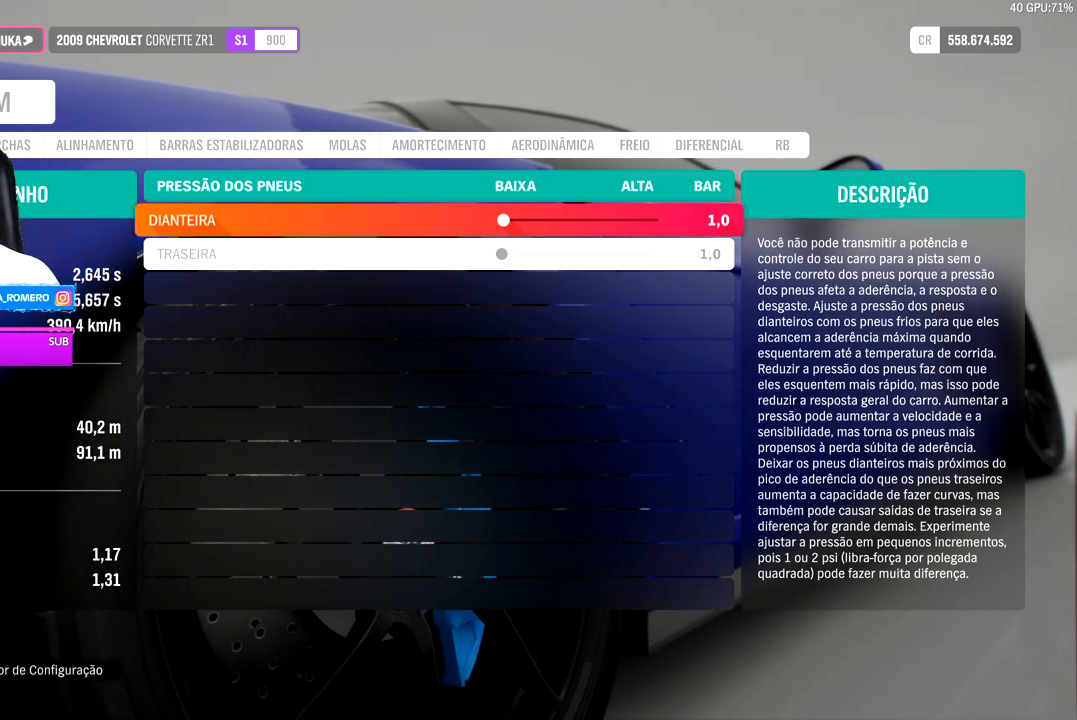
{"buttons": [], "left_stick": "center", "right_stick": "center", "events": []}
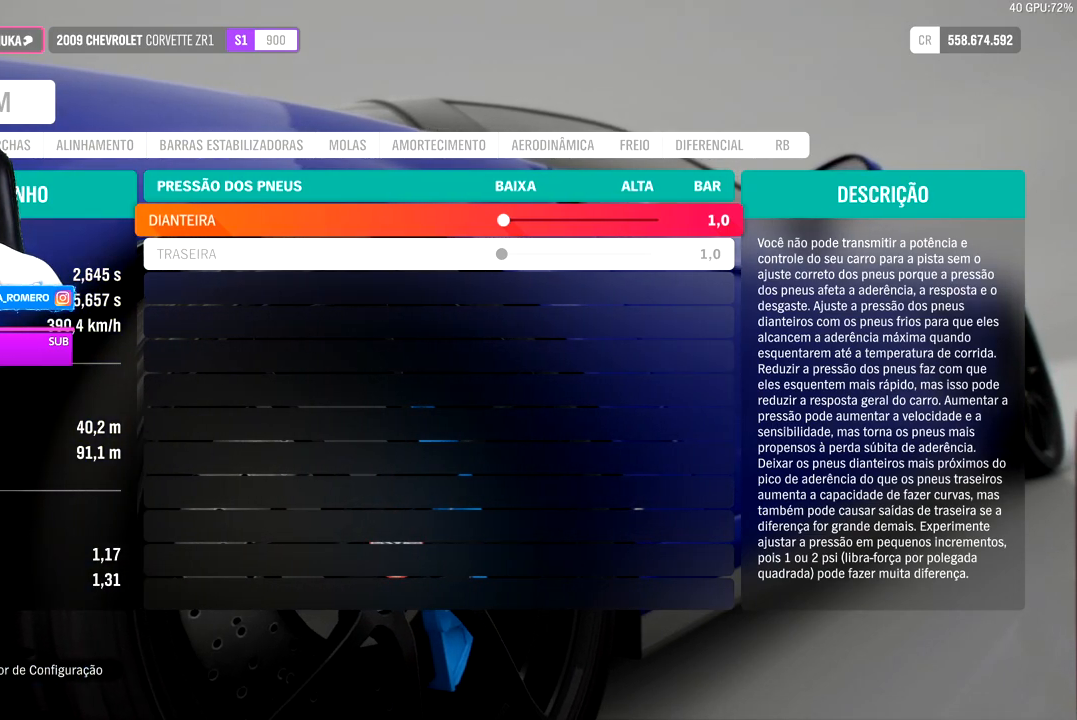
{"buttons": ["DPAD_UP"], "left_stick": "center", "right_stick": "center", "events": [[450, "DPAD_UP", "down"]]}
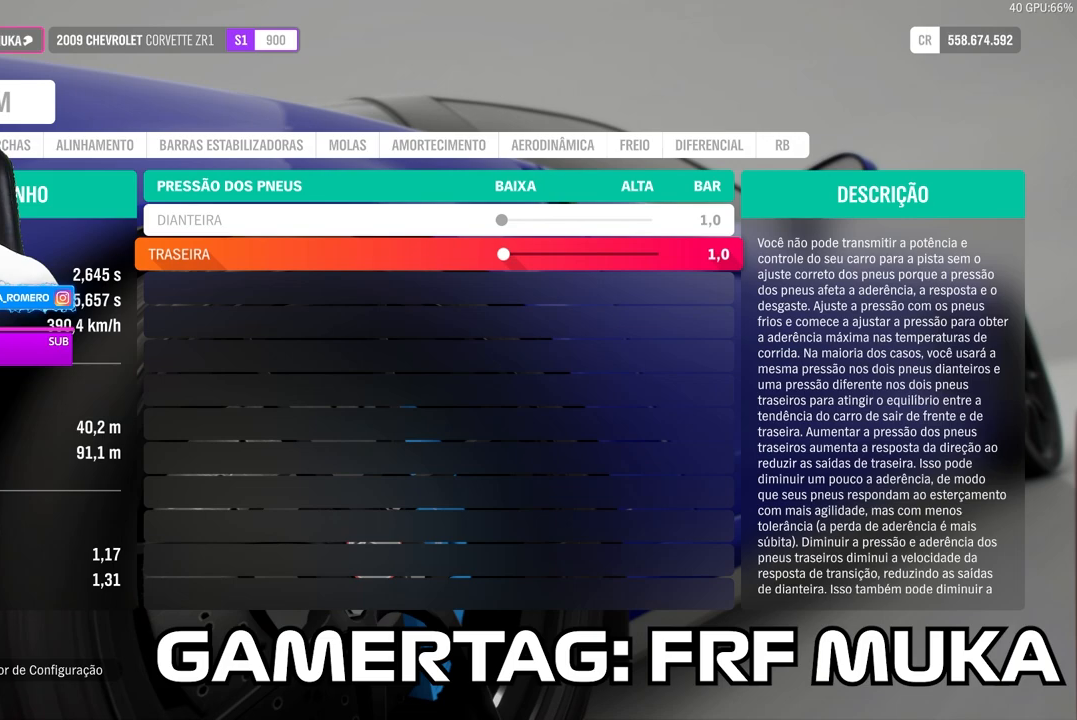
{"buttons": [], "left_stick": "center", "right_stick": "center", "events": [[83, "DPAD_UP", "up"]]}
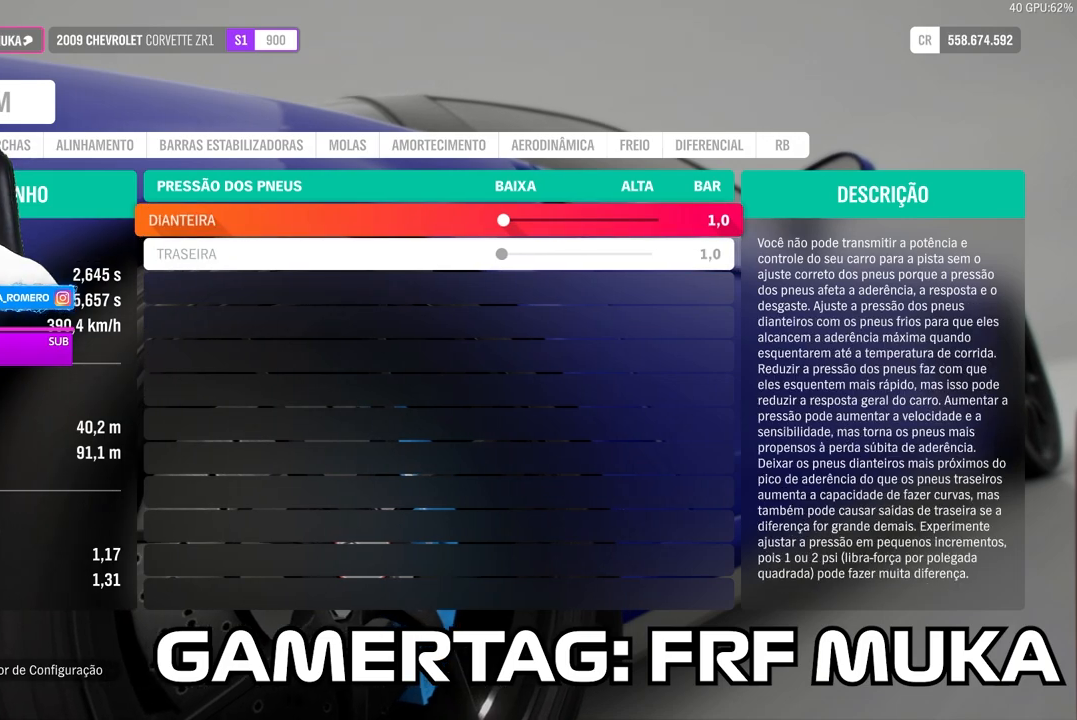
{"buttons": [], "left_stick": "center", "right_stick": "center", "events": []}